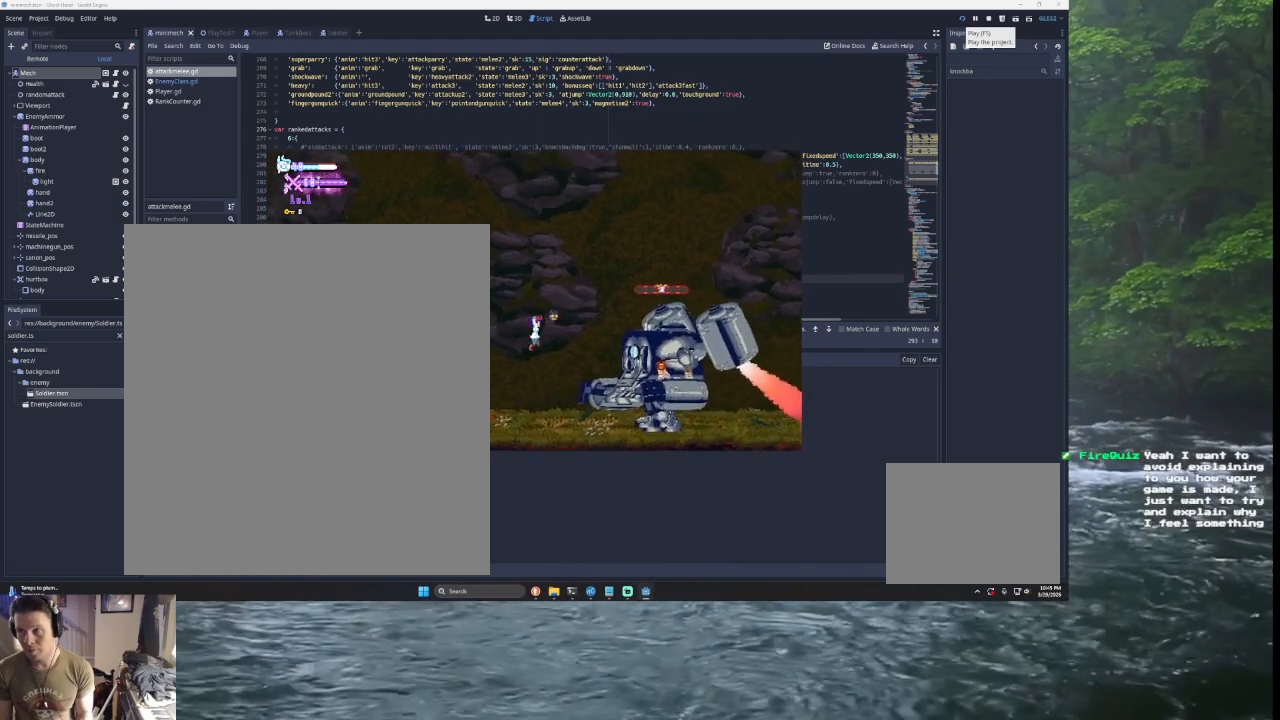
Gameplay with a controller (PlayStation layout); each line is a JSON object with the inputs held at the frame after it. "events" lists button and stick changes between this image and that frame as [ms after this image, input, new state], when the widget could be followed in between.
{"buttons": ["SQUARE"], "left_stick": "center", "right_stick": "center", "events": [[267, "TRIANGLE", "up"], [300, "left_stick", "center"], [367, "left_stick", "down"], [433, "SQUARE", "down"], [467, "left_stick", "center"]]}
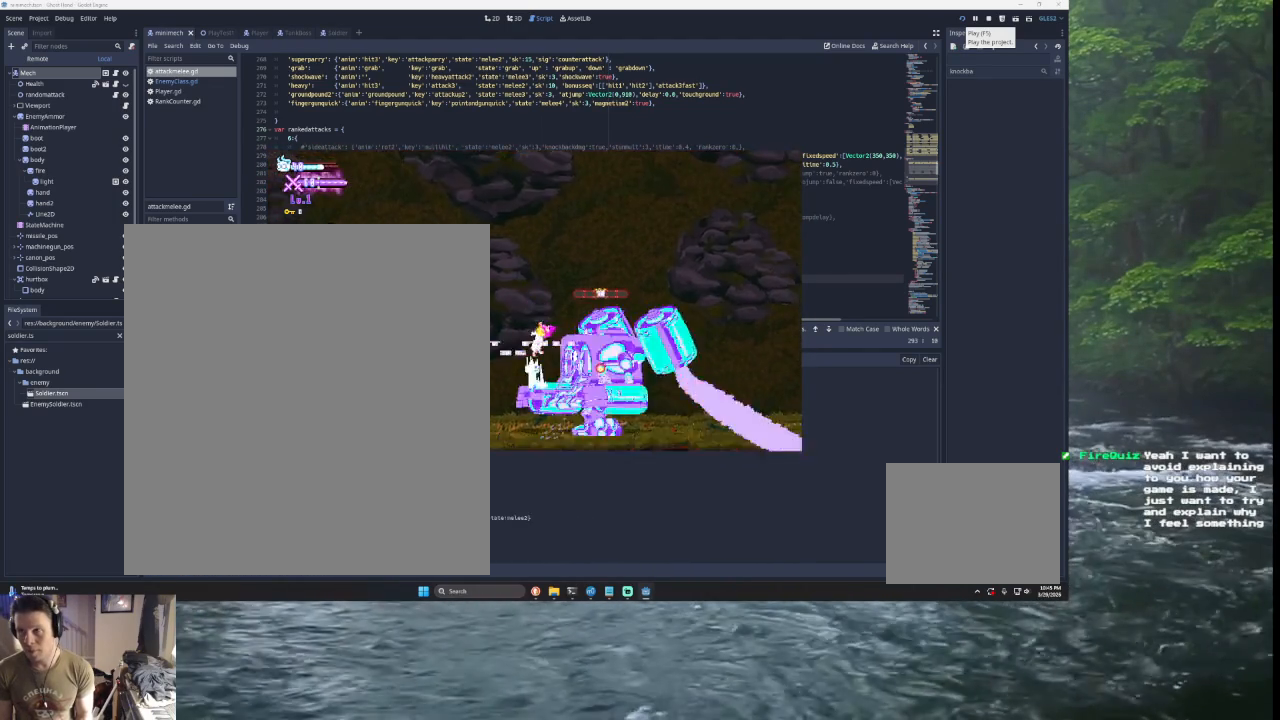
{"buttons": ["SQUARE"], "left_stick": "left", "right_stick": "center", "events": [[33, "SQUARE", "up"], [367, "left_stick", "down"], [400, "SQUARE", "down"], [467, "left_stick", "left"]]}
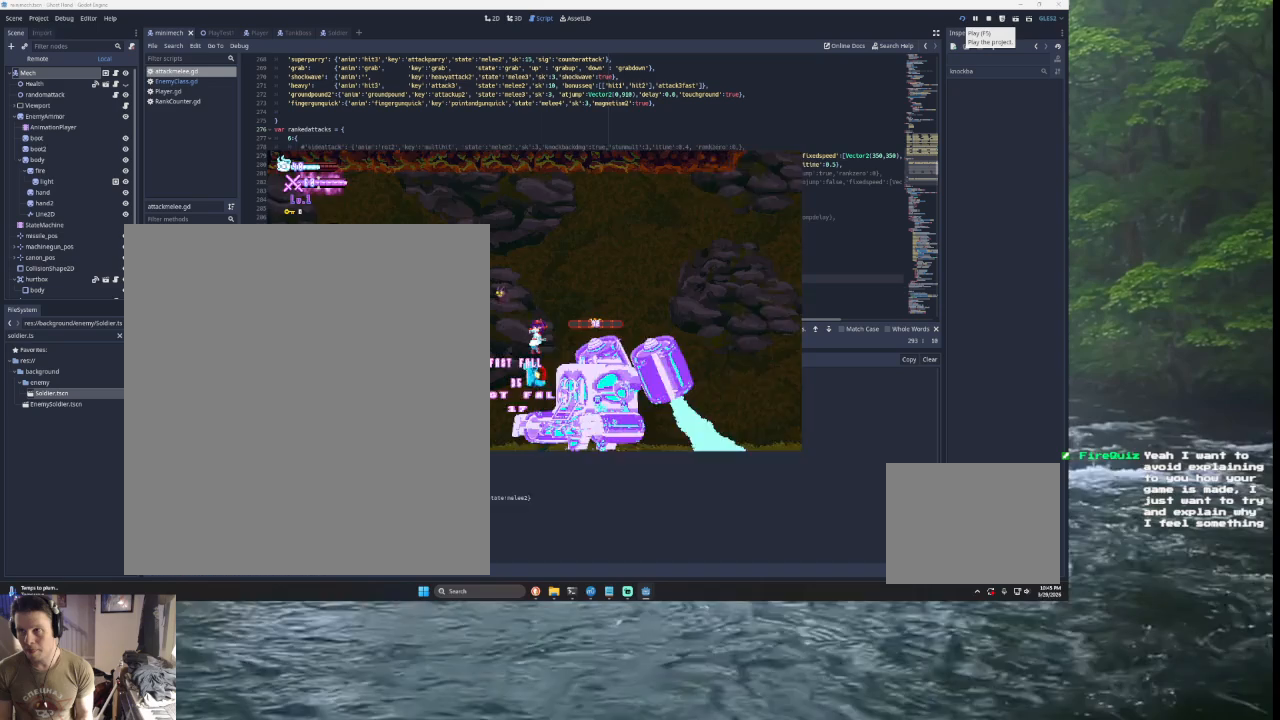
{"buttons": [], "left_stick": "left", "right_stick": "center", "events": [[67, "SQUARE", "up"], [133, "left_stick", "center"], [300, "left_stick", "down"], [367, "SQUARE", "down"], [367, "left_stick", "left"], [500, "SQUARE", "up"]]}
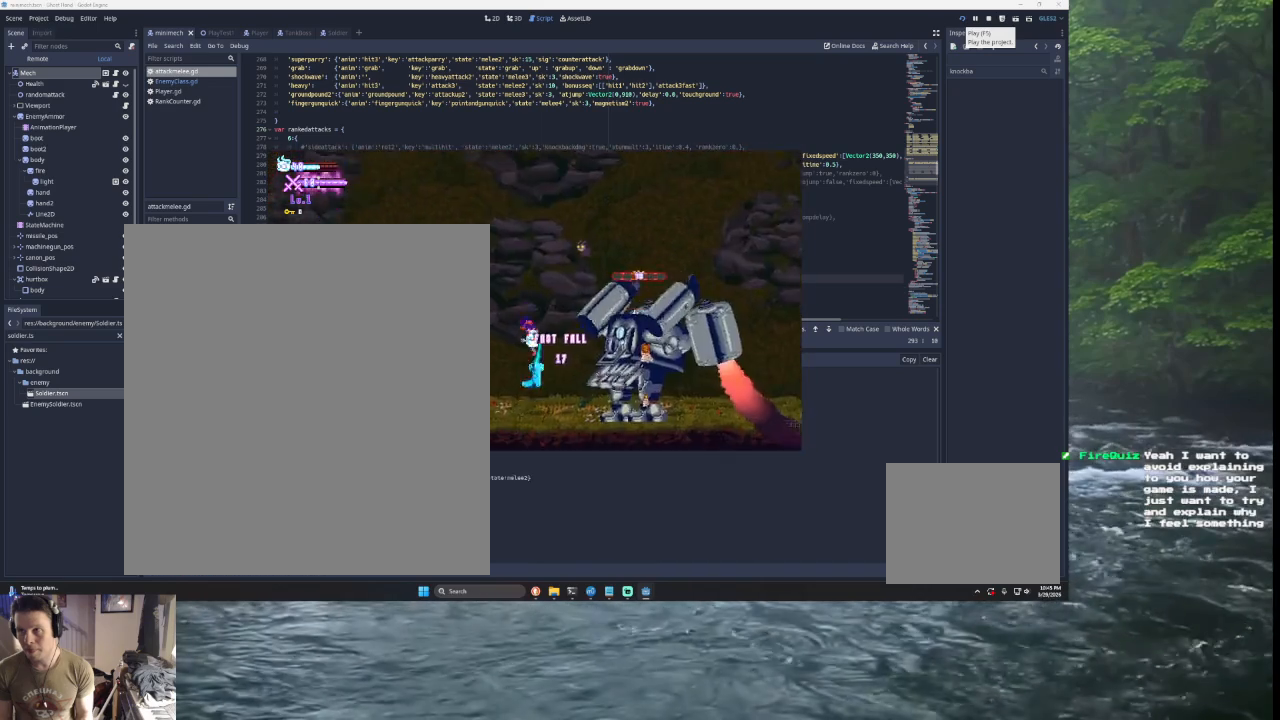
{"buttons": ["TRIANGLE"], "left_stick": "left", "right_stick": "center", "events": [[367, "TRIANGLE", "down"]]}
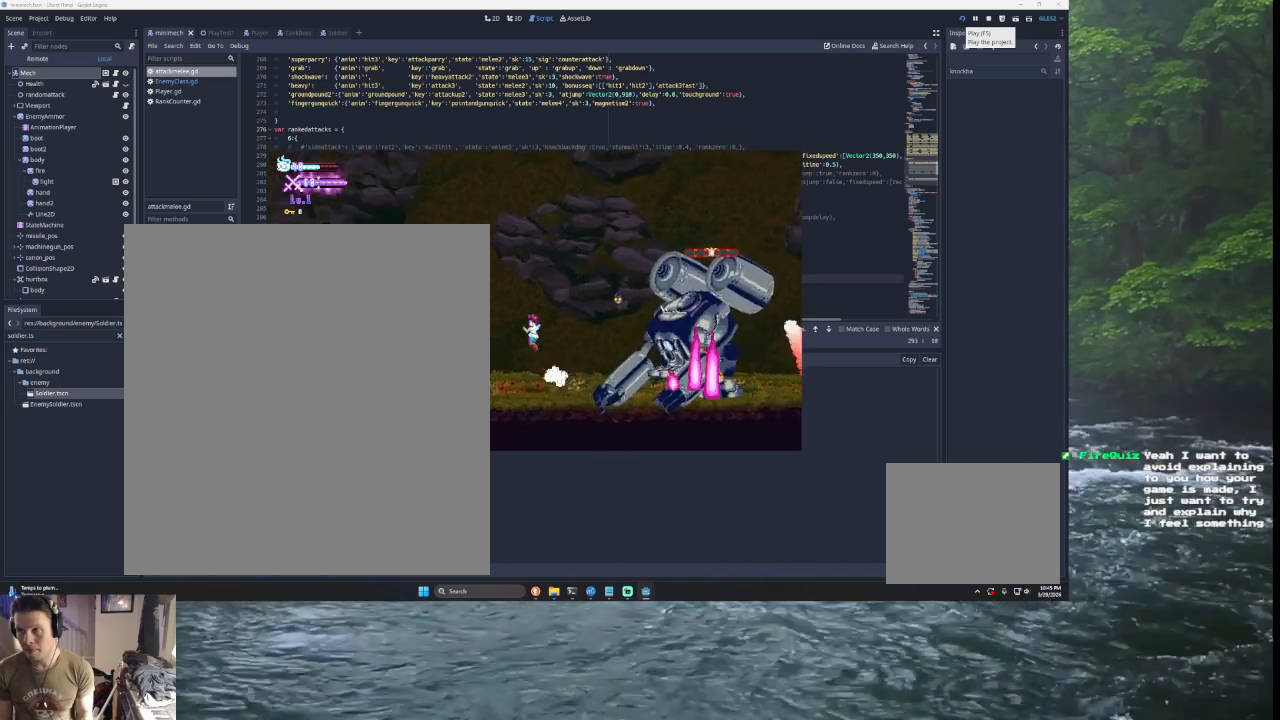
{"buttons": [], "left_stick": "right", "right_stick": "center", "events": [[167, "TRIANGLE", "up"], [200, "left_stick", "center"], [267, "left_stick", "right"], [300, "TRIANGLE", "down"], [500, "TRIANGLE", "up"]]}
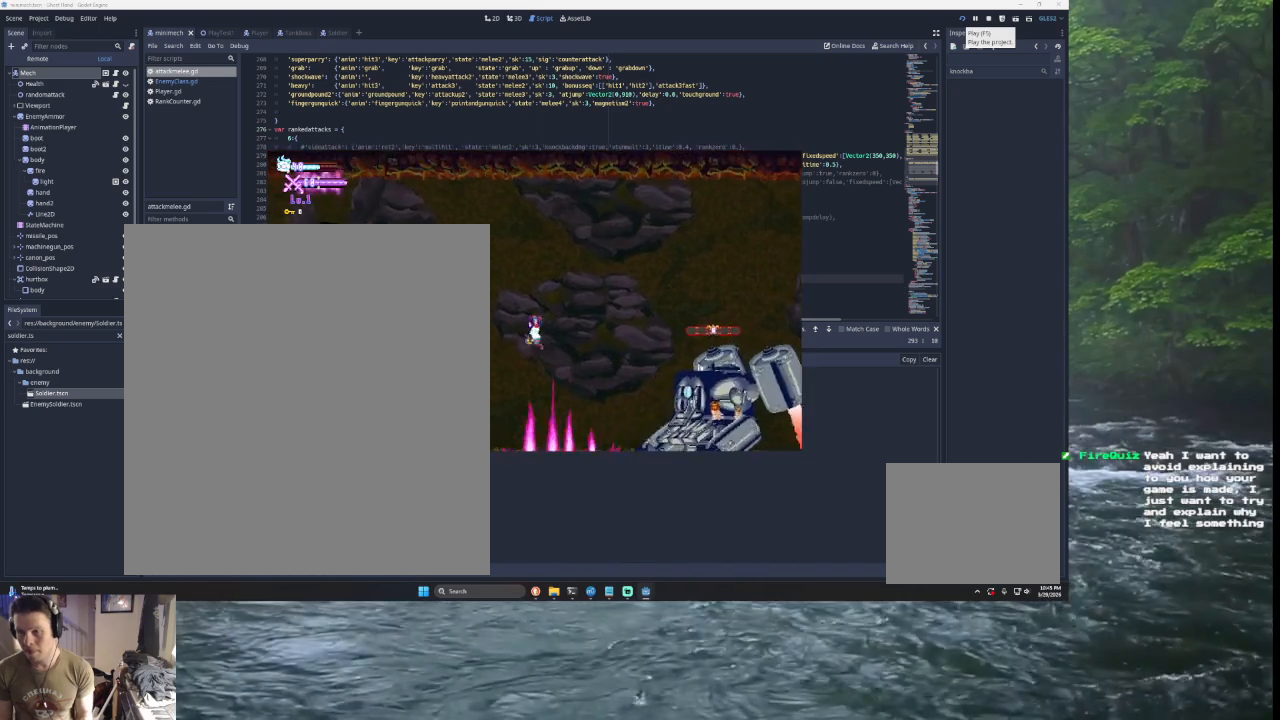
{"buttons": [], "left_stick": "left", "right_stick": "center", "events": [[300, "SQUARE", "down"], [433, "left_stick", "down-left"], [500, "SQUARE", "up"], [500, "left_stick", "left"]]}
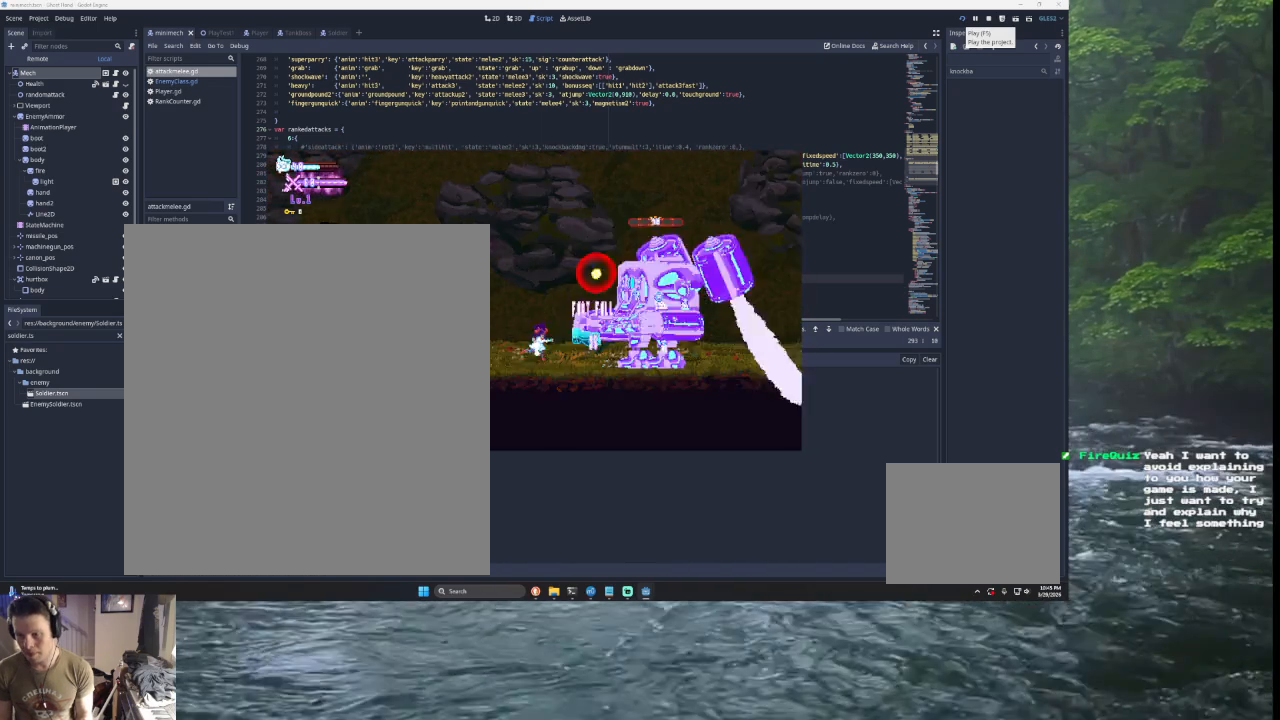
{"buttons": [], "left_stick": "right", "right_stick": "center", "events": [[267, "TRIANGLE", "down"], [267, "left_stick", "center"], [367, "left_stick", "right"], [500, "TRIANGLE", "up"]]}
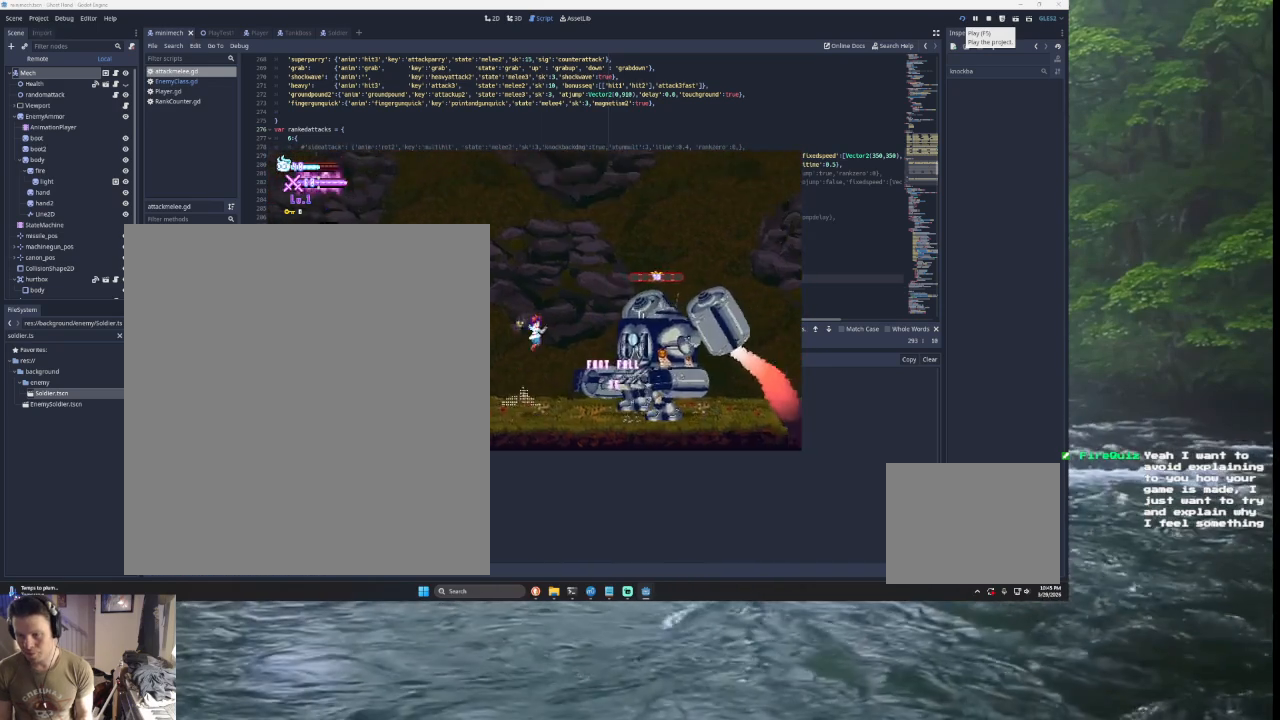
{"buttons": [], "left_stick": "right", "right_stick": "down", "events": [[100, "TRIANGLE", "down"], [333, "TRIANGLE", "up"], [400, "right_stick", "down"]]}
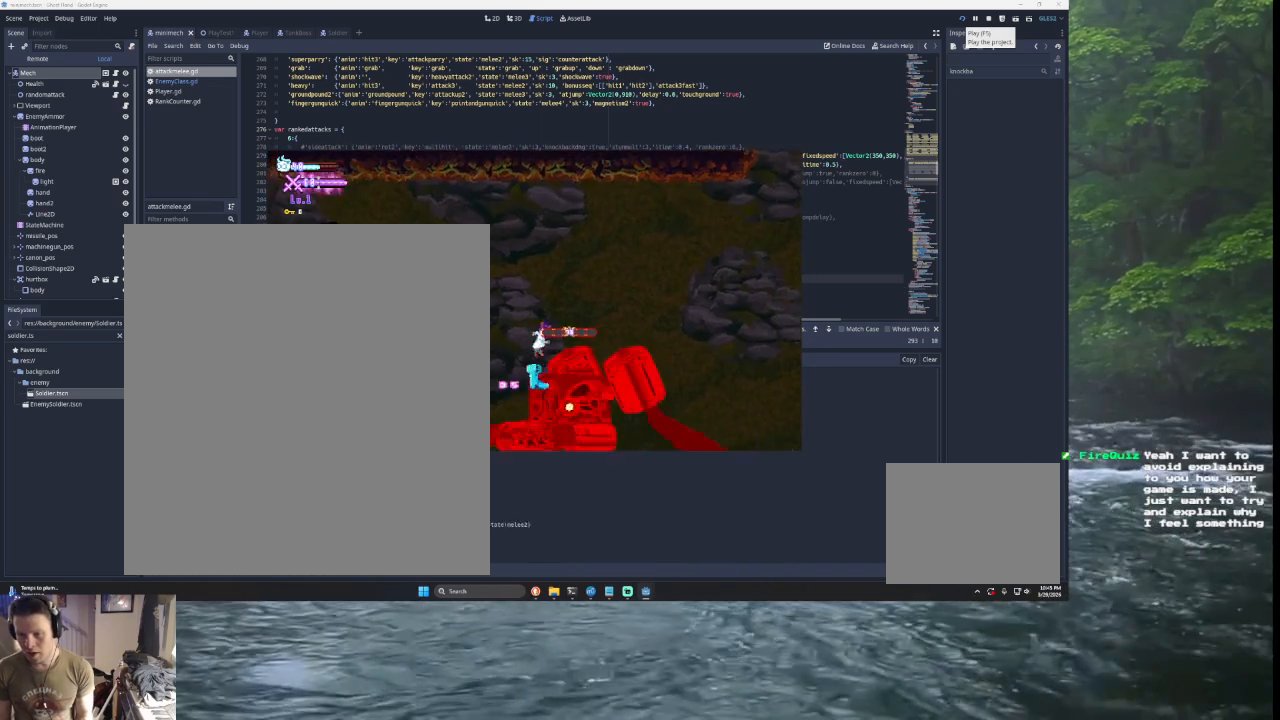
{"buttons": [], "left_stick": "right", "right_stick": "down", "events": [[100, "right_stick", "center"], [400, "right_stick", "down"]]}
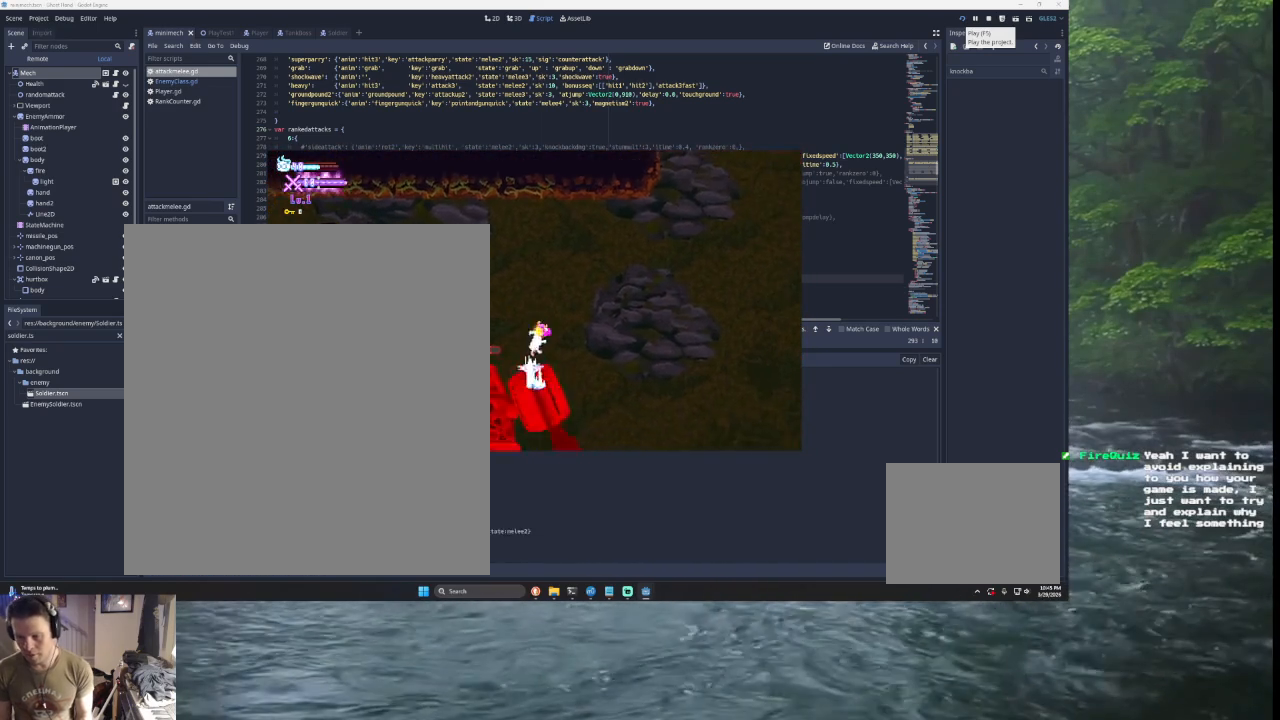
{"buttons": [], "left_stick": "right", "right_stick": "down", "events": [[33, "right_stick", "center"], [200, "left_stick", "center"], [400, "right_stick", "down"], [467, "left_stick", "right"]]}
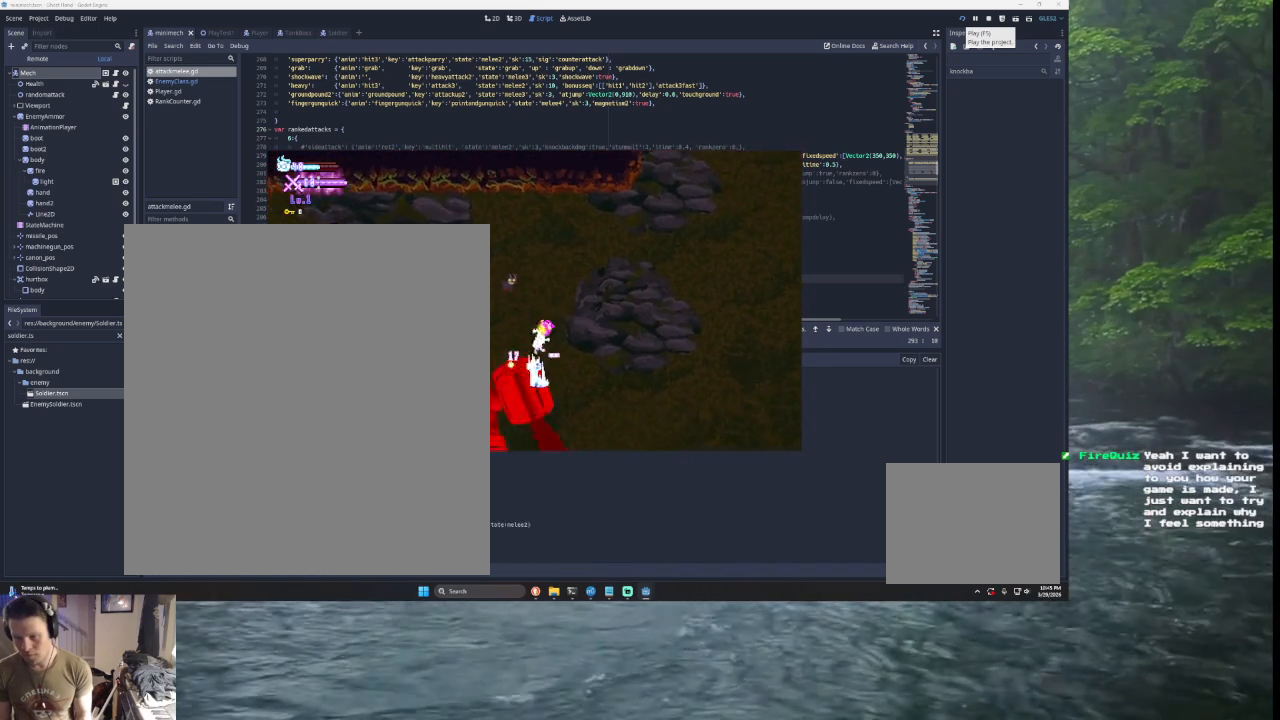
{"buttons": ["SQUARE"], "left_stick": "down-right", "right_stick": "center", "events": [[33, "right_stick", "center"], [333, "left_stick", "left"], [400, "SQUARE", "down"], [400, "left_stick", "center"], [500, "left_stick", "down-right"]]}
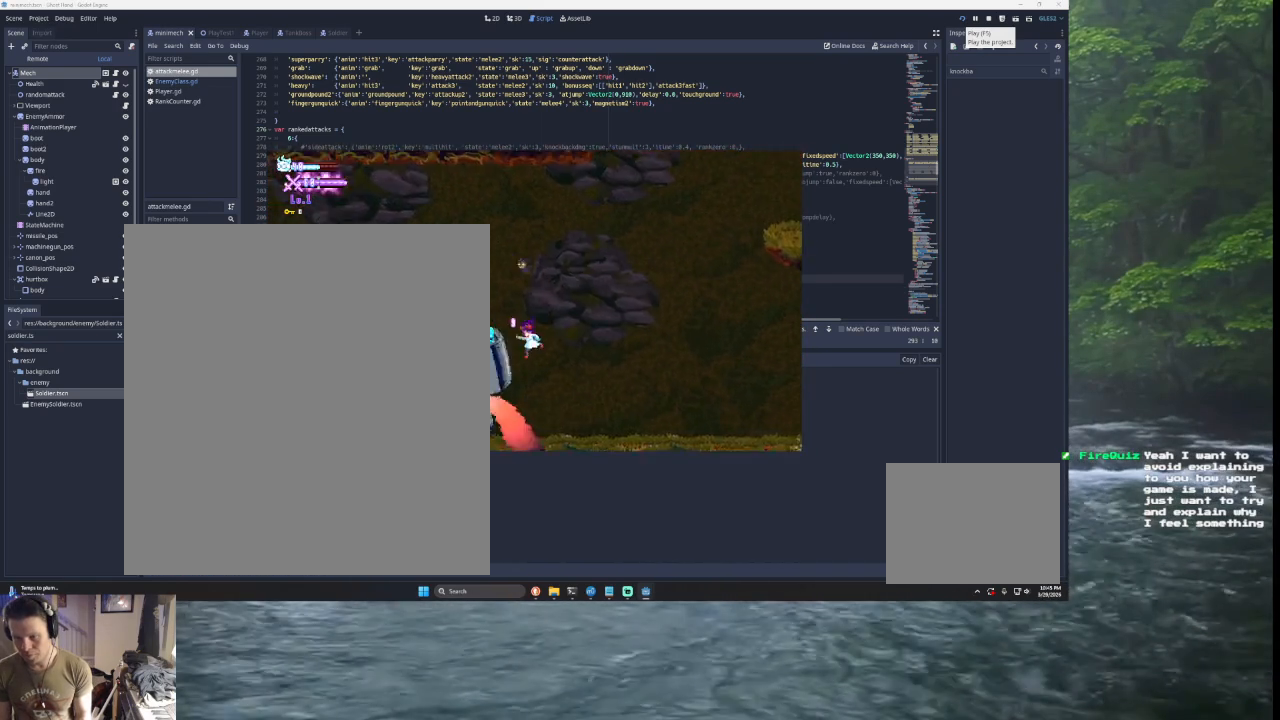
{"buttons": [], "left_stick": "right", "right_stick": "center", "events": [[33, "left_stick", "right"], [100, "SQUARE", "up"]]}
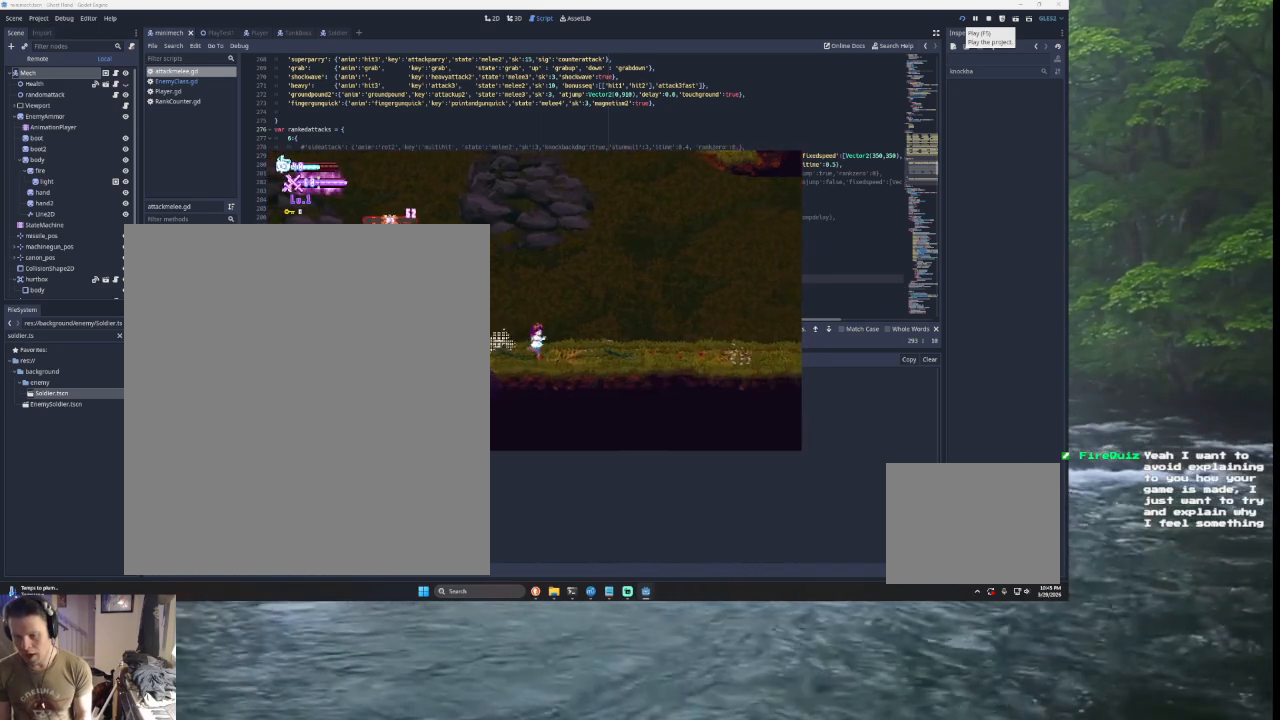
{"buttons": [], "left_stick": "right", "right_stick": "center", "events": [[100, "TRIANGLE", "down"], [133, "left_stick", "left"], [167, "SQUARE", "down"], [267, "left_stick", "center"], [333, "left_stick", "right"], [400, "SQUARE", "up"], [467, "TRIANGLE", "up"]]}
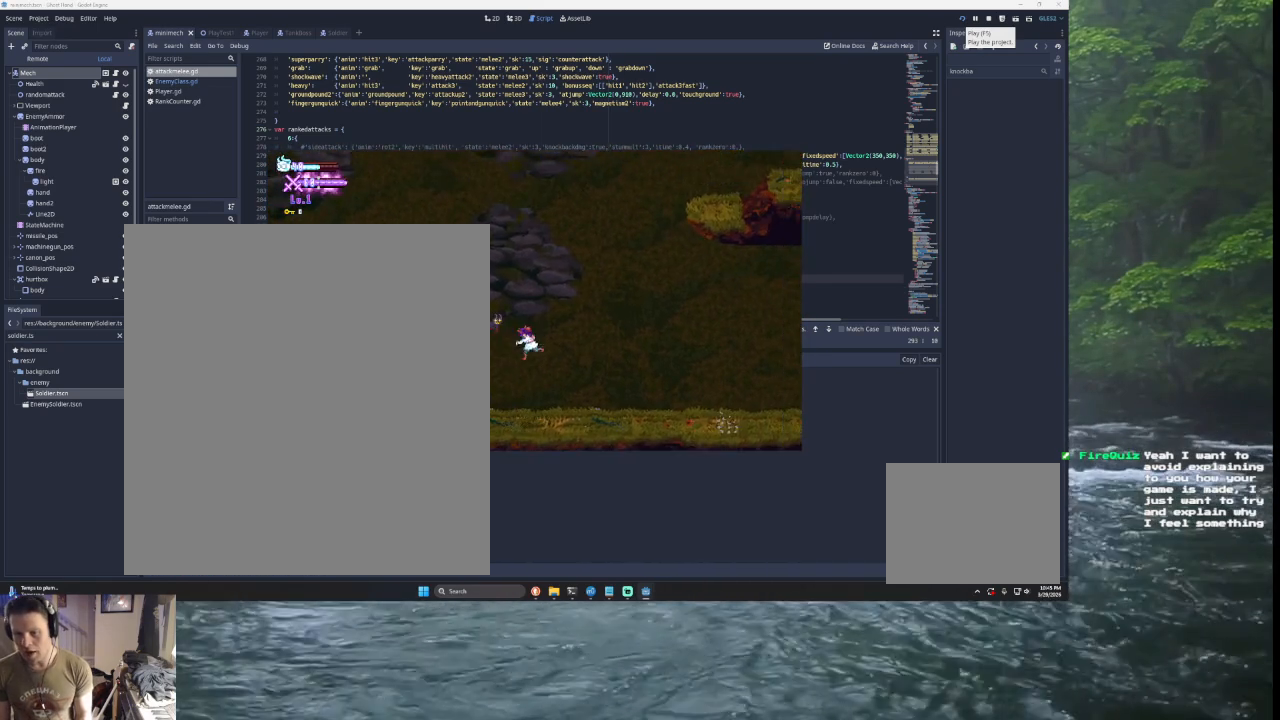
{"buttons": ["TRIANGLE"], "left_stick": "right", "right_stick": "center", "events": [[467, "TRIANGLE", "down"]]}
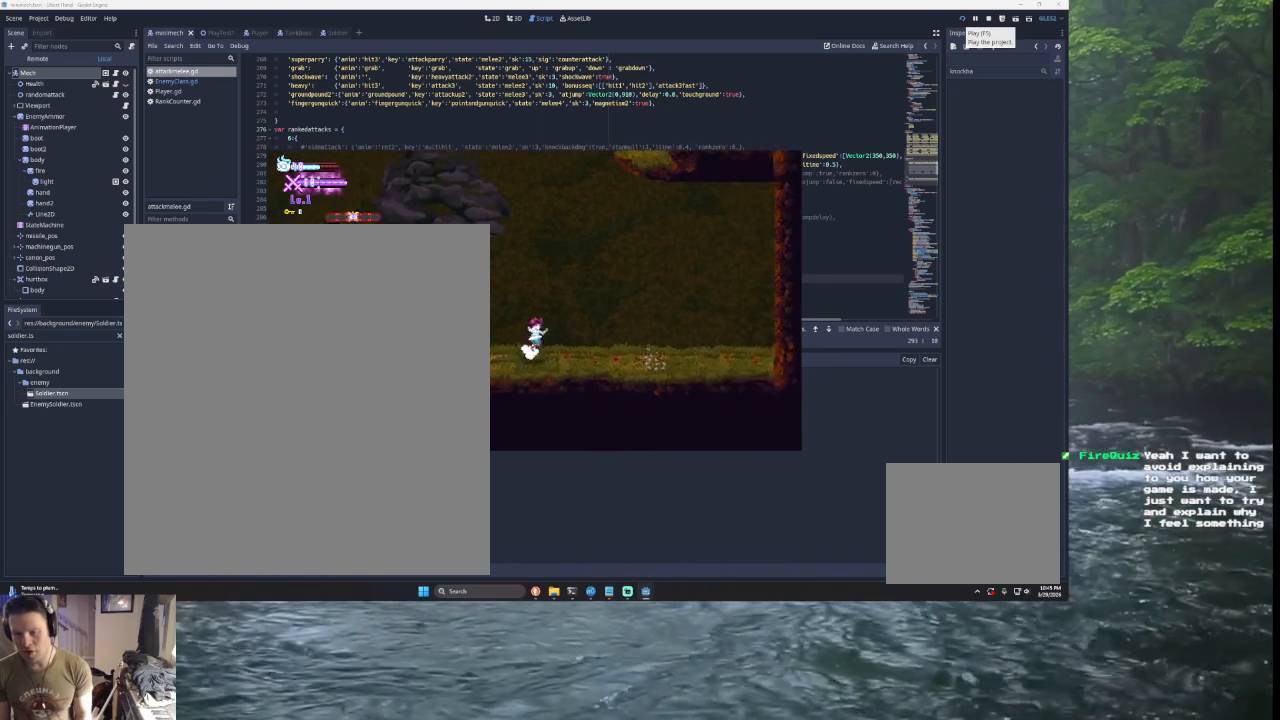
{"buttons": [], "left_stick": "right", "right_stick": "center", "events": [[167, "TRIANGLE", "up"], [200, "left_stick", "left"], [267, "SQUARE", "down"], [267, "TRIANGLE", "down"], [400, "SQUARE", "up"], [400, "left_stick", "right"], [433, "TRIANGLE", "up"]]}
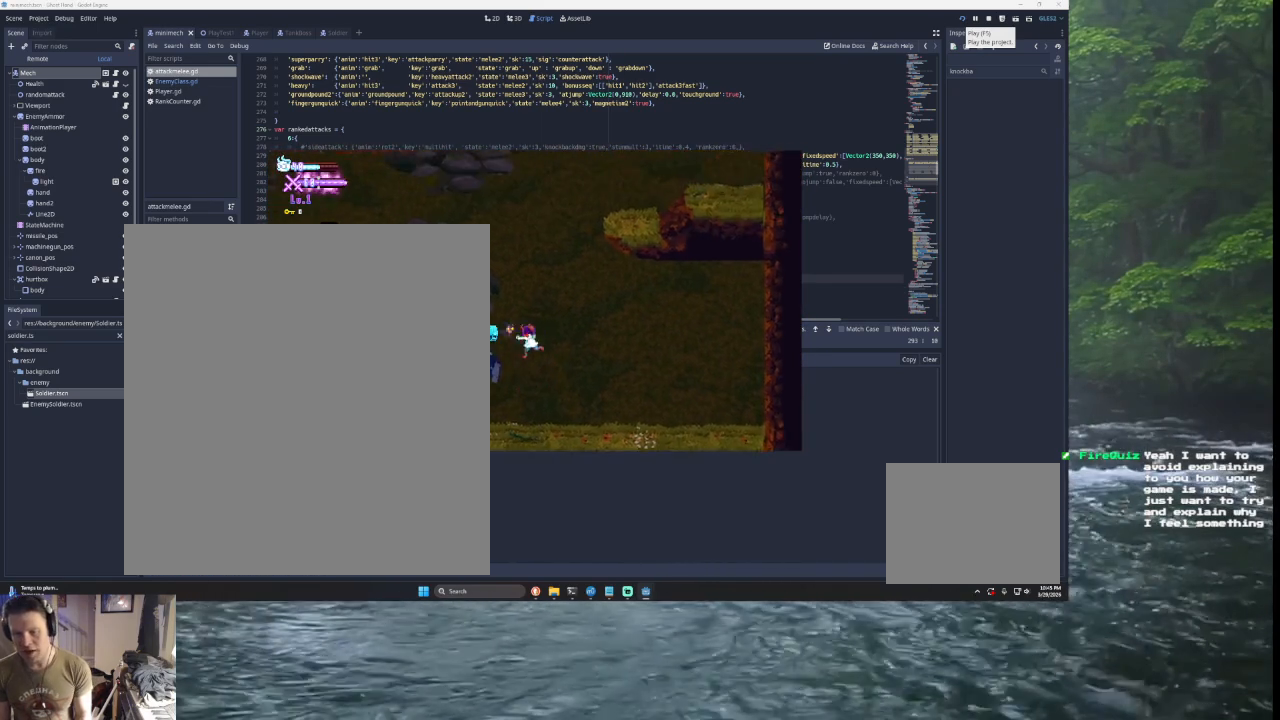
{"buttons": [], "left_stick": "left", "right_stick": "center", "events": [[200, "left_stick", "center"], [267, "left_stick", "left"]]}
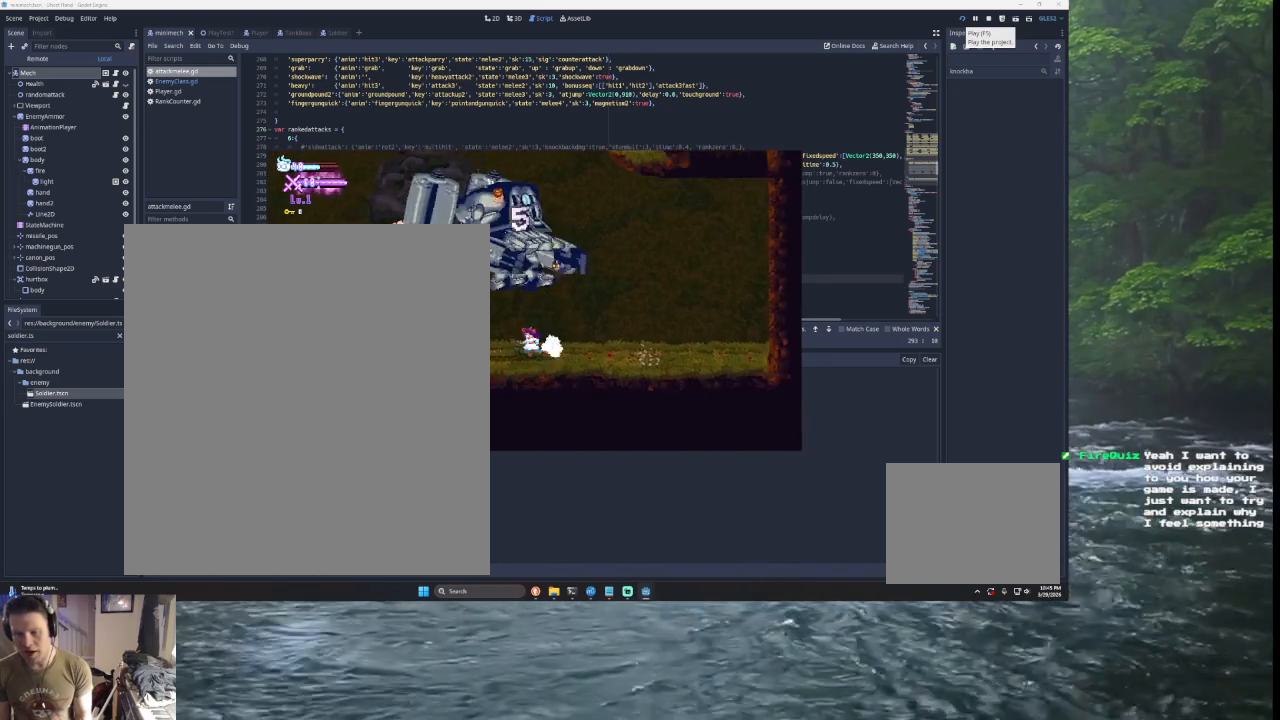
{"buttons": ["SQUARE", "TRIANGLE"], "left_stick": "left", "right_stick": "center", "events": [[267, "TRIANGLE", "down"], [267, "left_stick", "right"], [300, "SQUARE", "down"], [367, "left_stick", "left"]]}
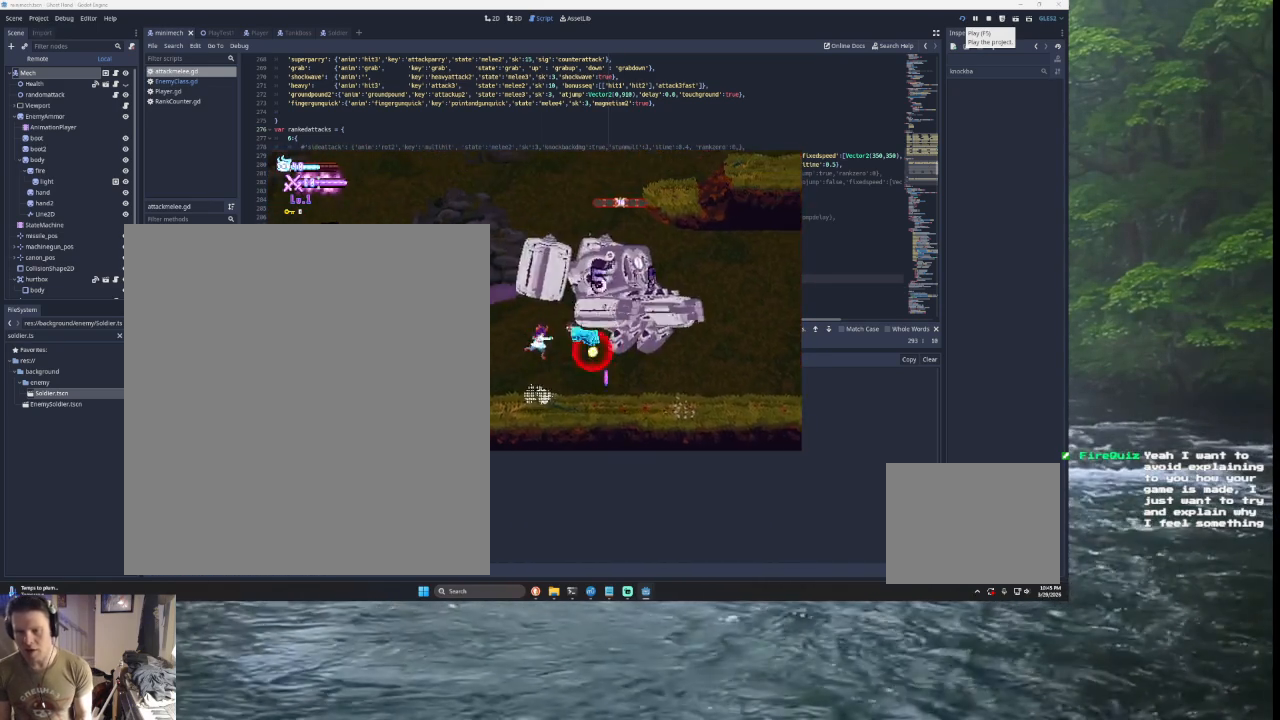
{"buttons": ["SQUARE", "TRIANGLE"], "left_stick": "right", "right_stick": "center", "events": [[67, "SQUARE", "up"], [133, "TRIANGLE", "up"], [167, "left_stick", "center"], [233, "left_stick", "right"], [333, "TRIANGLE", "down"], [367, "SQUARE", "down"]]}
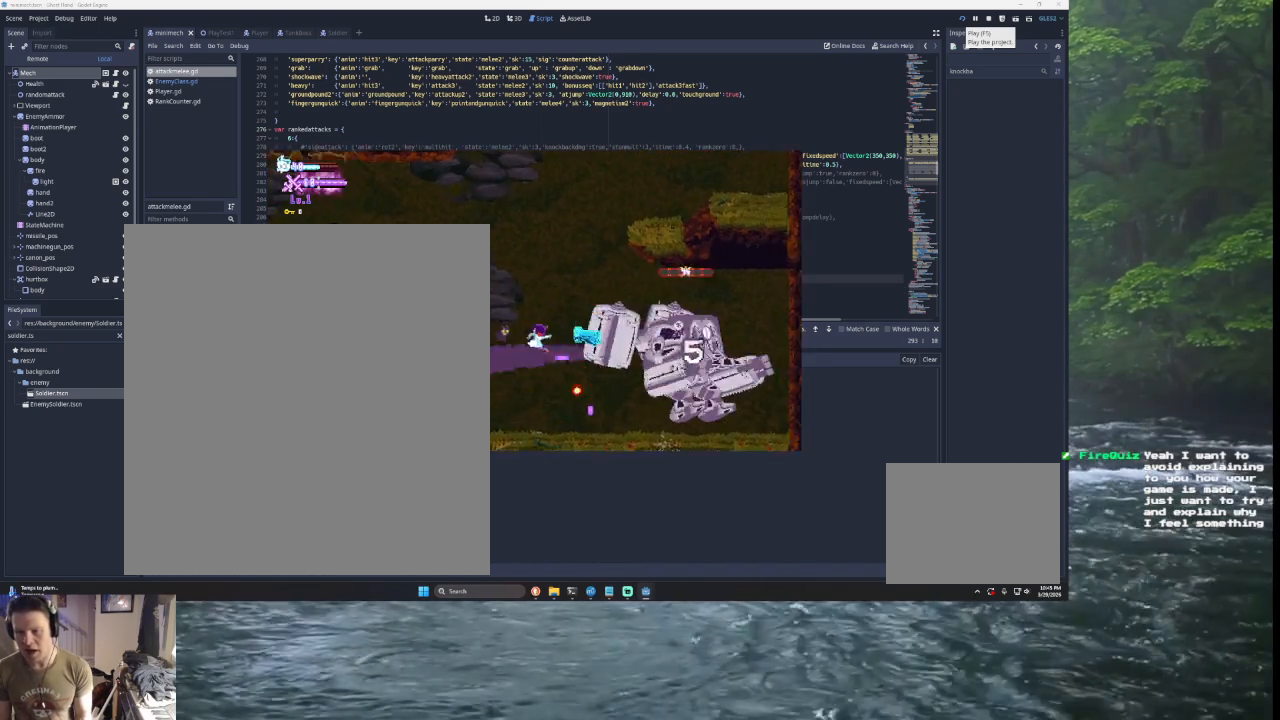
{"buttons": ["SQUARE"], "left_stick": "left", "right_stick": "center", "events": [[167, "SQUARE", "up"], [233, "TRIANGLE", "up"], [367, "SQUARE", "down"], [500, "left_stick", "left"]]}
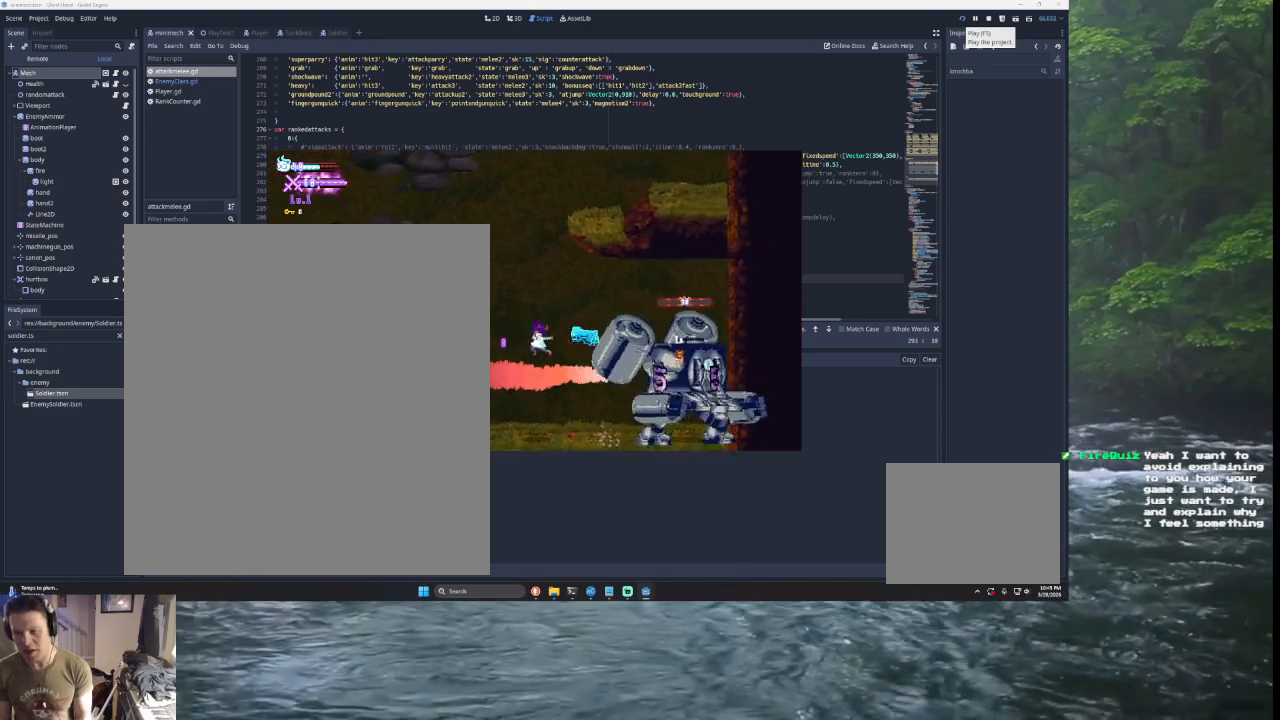
{"buttons": [], "left_stick": "left", "right_stick": "center", "events": [[100, "SQUARE", "up"]]}
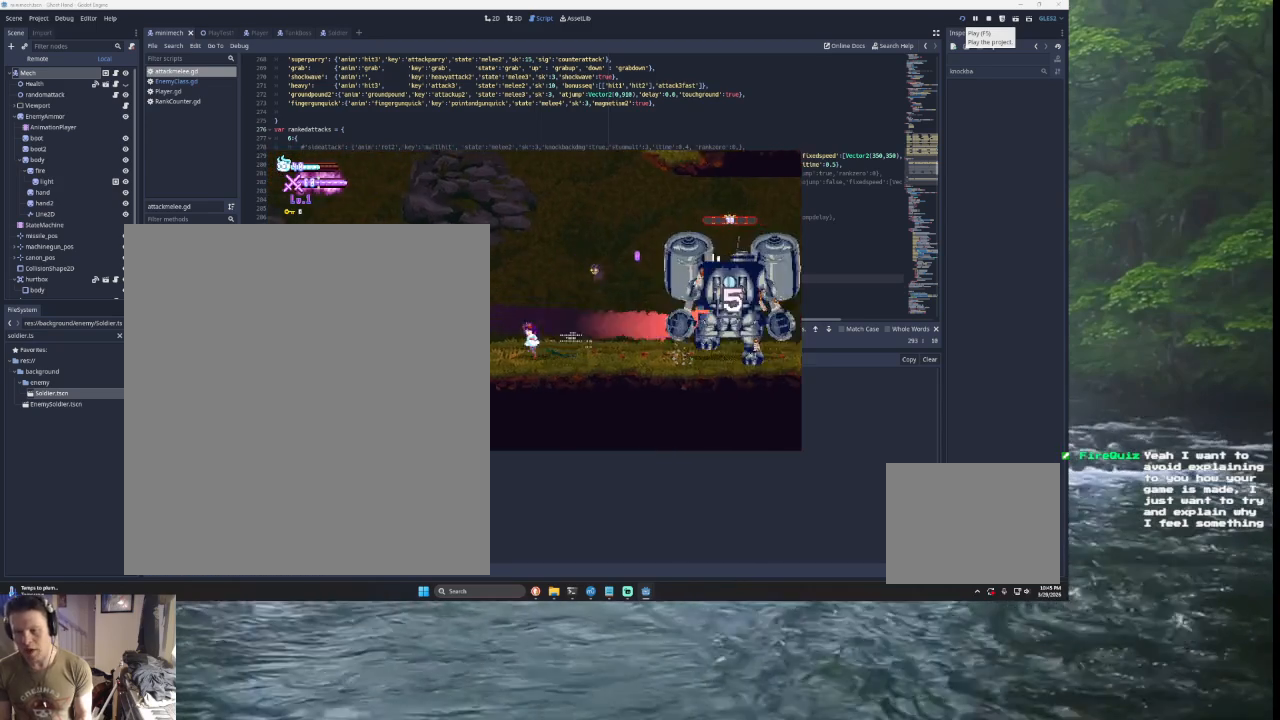
{"buttons": [], "left_stick": "center", "right_stick": "center", "events": [[200, "left_stick", "center"], [300, "START", "down"], [467, "START", "up"]]}